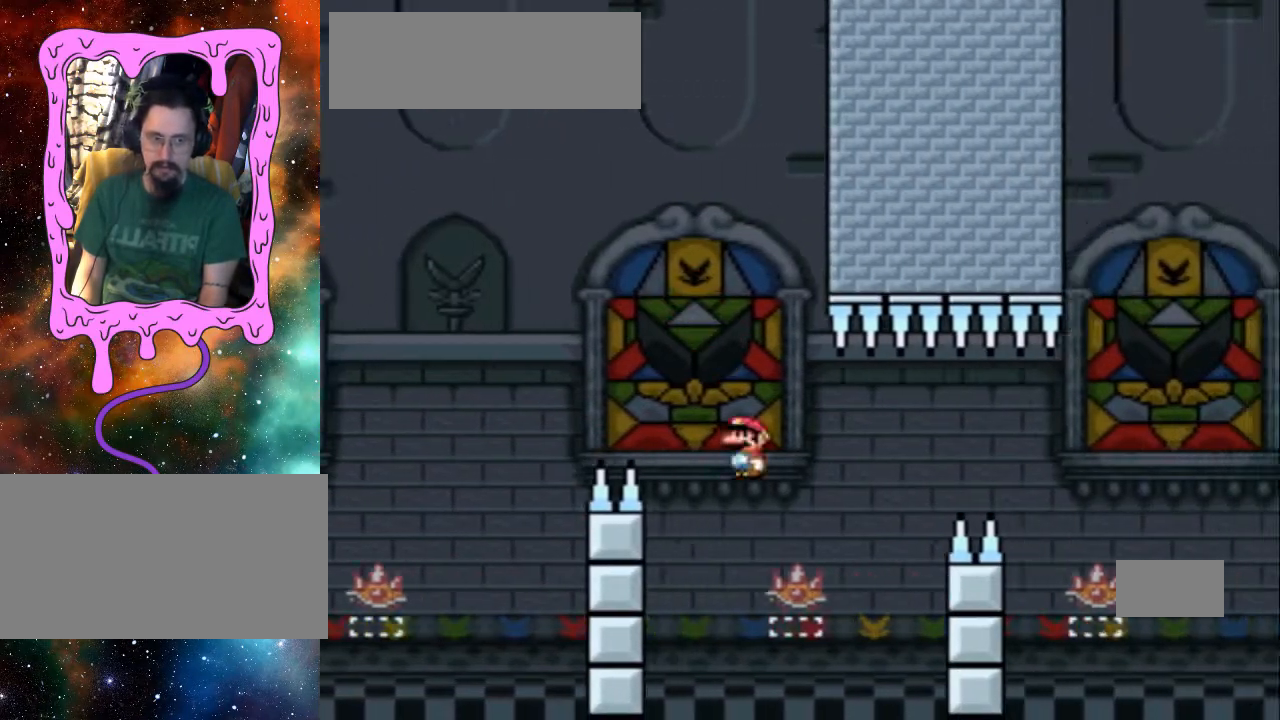
Gameplay with a controller (Nintendo layout); each line is a JSON object with the inputs held at the frame after it. "events" lists button and stick changes between this image and that frame as [ms after this image, input, new state], when the widget could be followed in between. Not read: L3 R3.
{"buttons": ["X", "DPAD_RIGHT"], "events": [[167, "A", "down"], [367, "A", "up"]]}
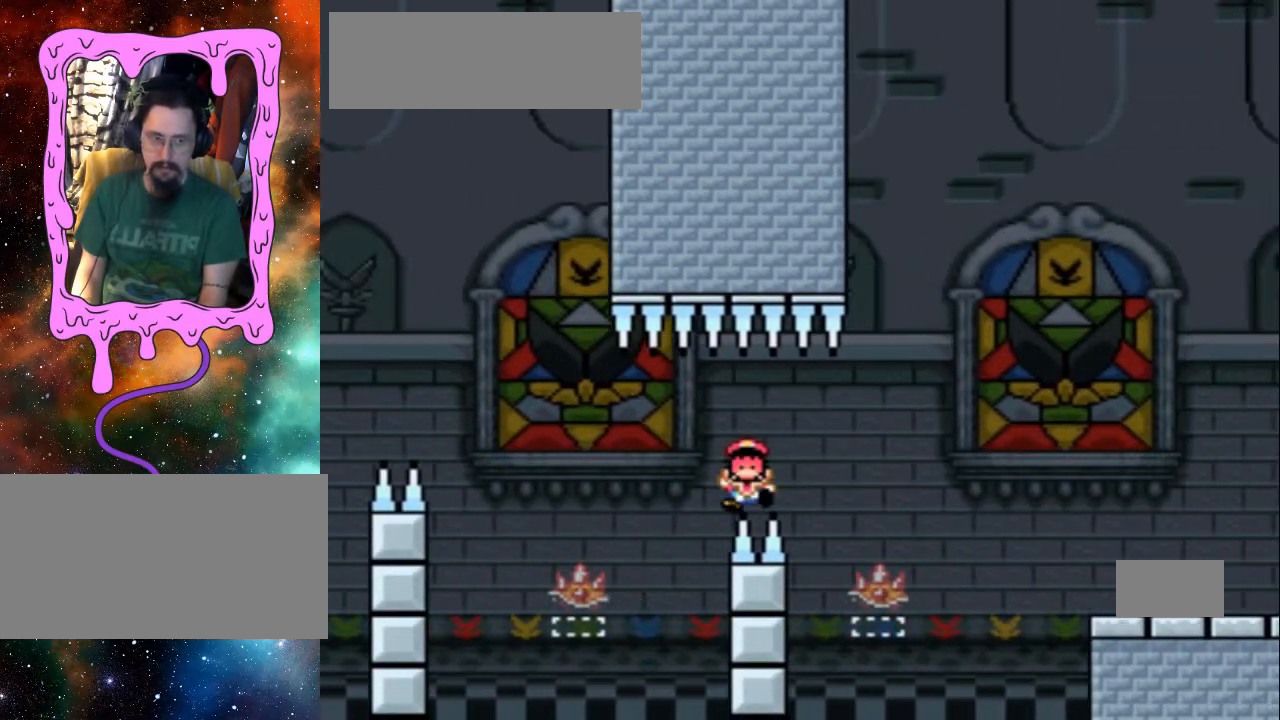
{"buttons": ["DPAD_RIGHT"], "events": [[467, "X", "up"]]}
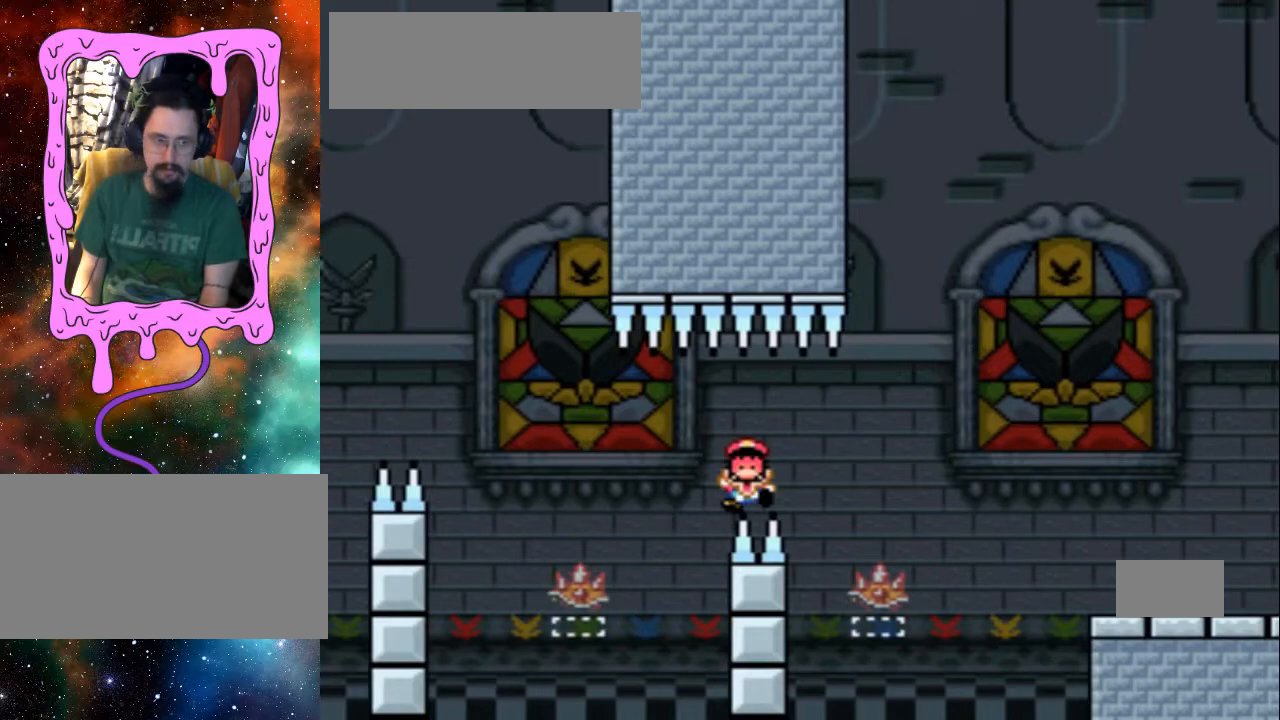
{"buttons": [], "events": [[67, "DPAD_RIGHT", "up"]]}
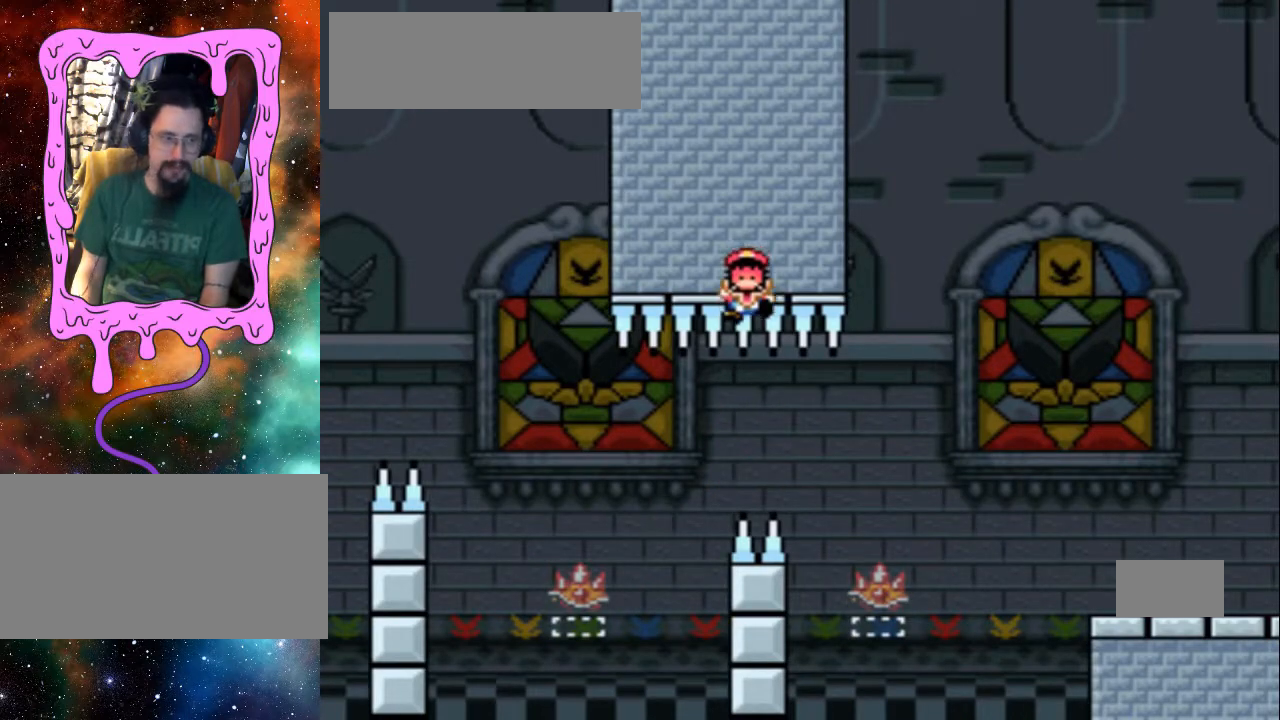
{"buttons": [], "events": []}